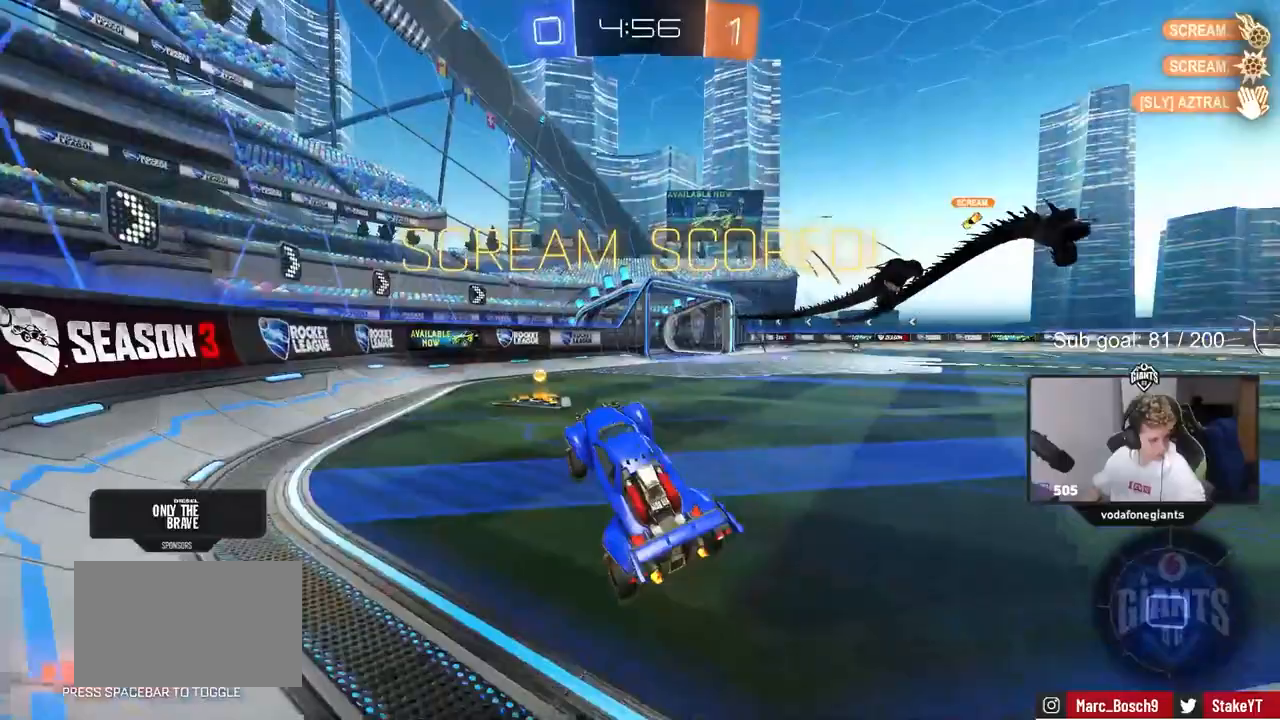
Gameplay with keyboard and mouse; each line is a JSON object with the keys and mouse buttons held at the frame after it. "events" lists presses ("down") and releases ("up") of "1", "2", "3", "4", "5", "a", "alt", "c", "caps_lock", "ctrl", "d", "e", "f", "g", "q", "r", "s", "shift", "space", "t", "tab", "v", "w", "x", "z", "mouse_left", "mouse_wheel" and "mouse_right" between this image and that frame as [ms after this image, input, new state], when the widget could be followed in between. "mouse_left", "mouse_wheel", "mouse_right" = the "left", "wheel", "right" buttons of the "mouse" list. No other keys are recorded. "wheel" means that the mouse wheel is clicked or scrolled. Not read: mouse_move.
{"keys": ["a", "shift", "w"], "mouse": [], "events": [[100, "mouse_right", "down"], [217, "mouse_right", "up"], [283, "d", "down"], [333, "mouse_right", "down"], [417, "d", "up"], [417, "mouse_right", "up"], [417, "shift", "down"], [467, "a", "down"]]}
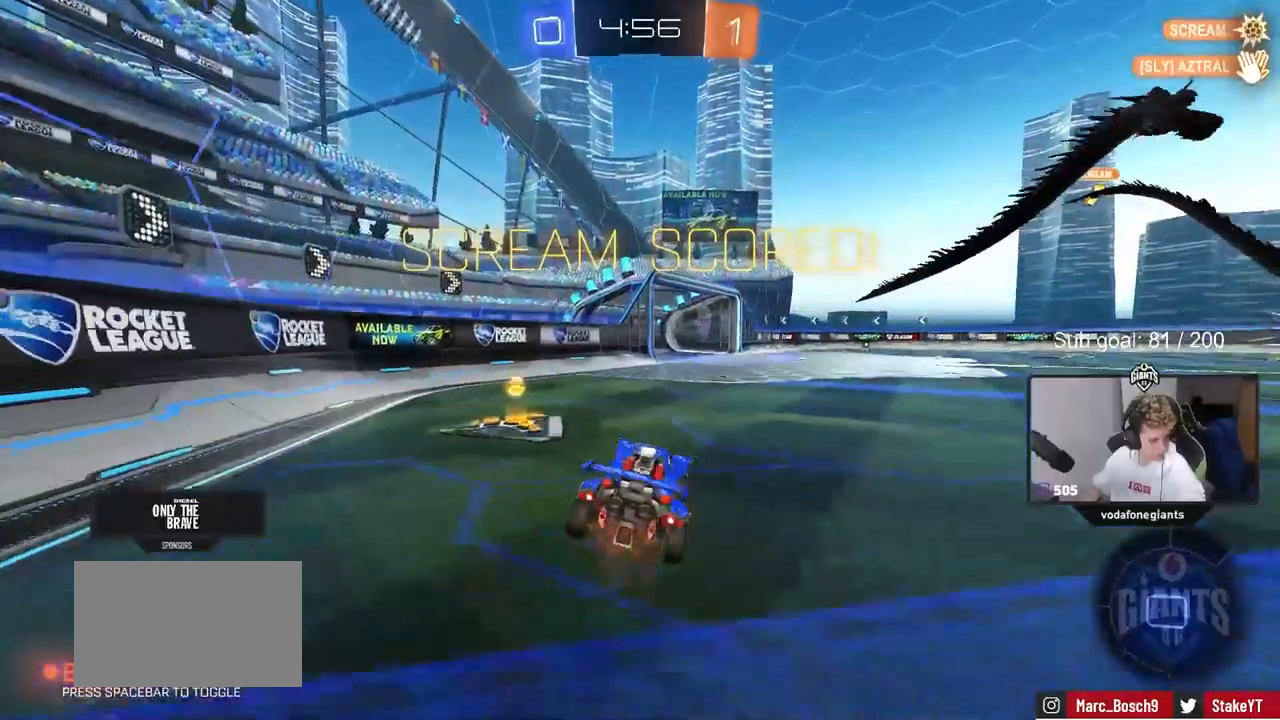
{"keys": ["a", "s", "shift"], "mouse": [], "events": [[17, "mouse_right", "down"], [150, "s", "down"], [150, "w", "up"], [200, "mouse_right", "up"], [383, "s", "up"], [483, "s", "down"]]}
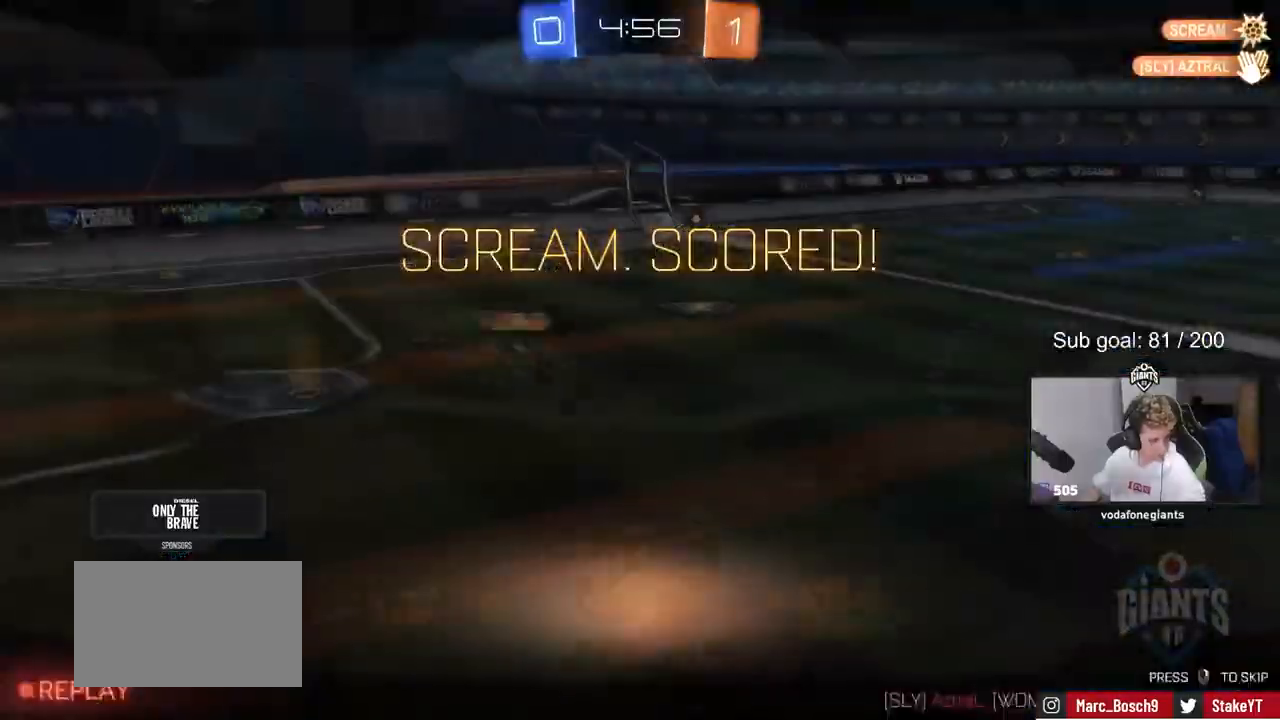
{"keys": [], "mouse": [], "events": [[133, "a", "up"], [133, "s", "up"], [133, "shift", "up"]]}
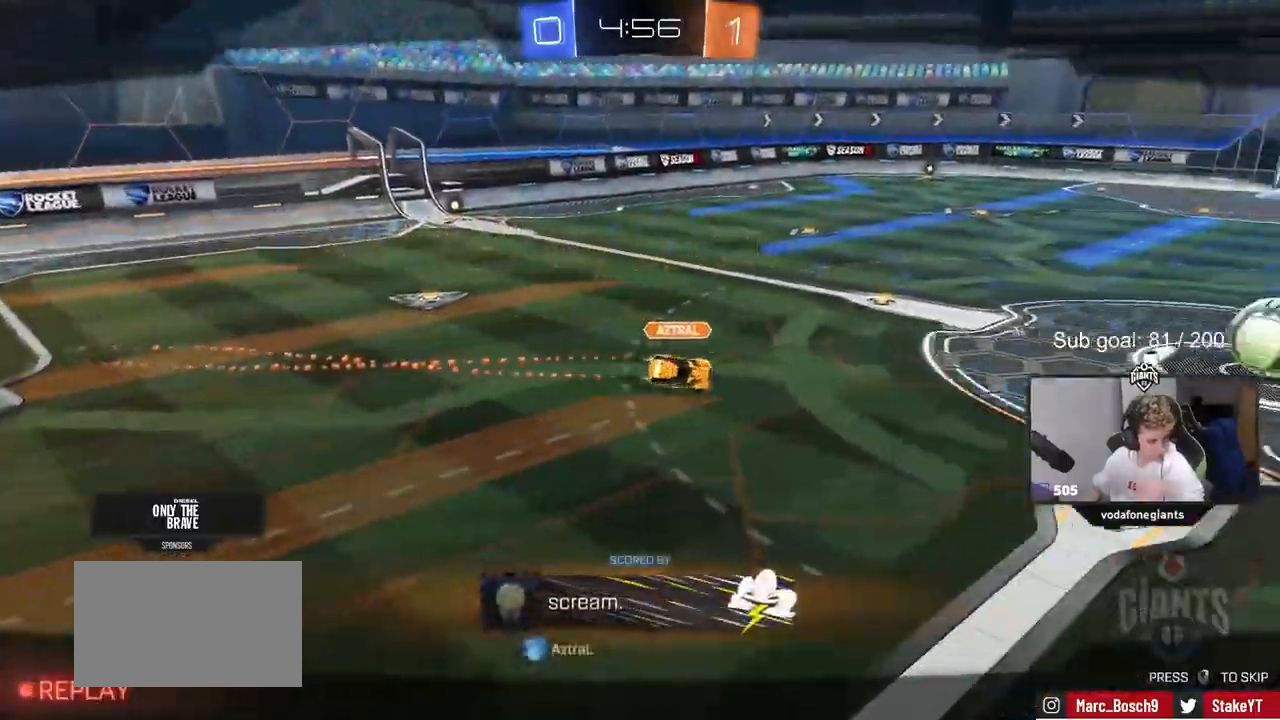
{"keys": [], "mouse": [], "events": []}
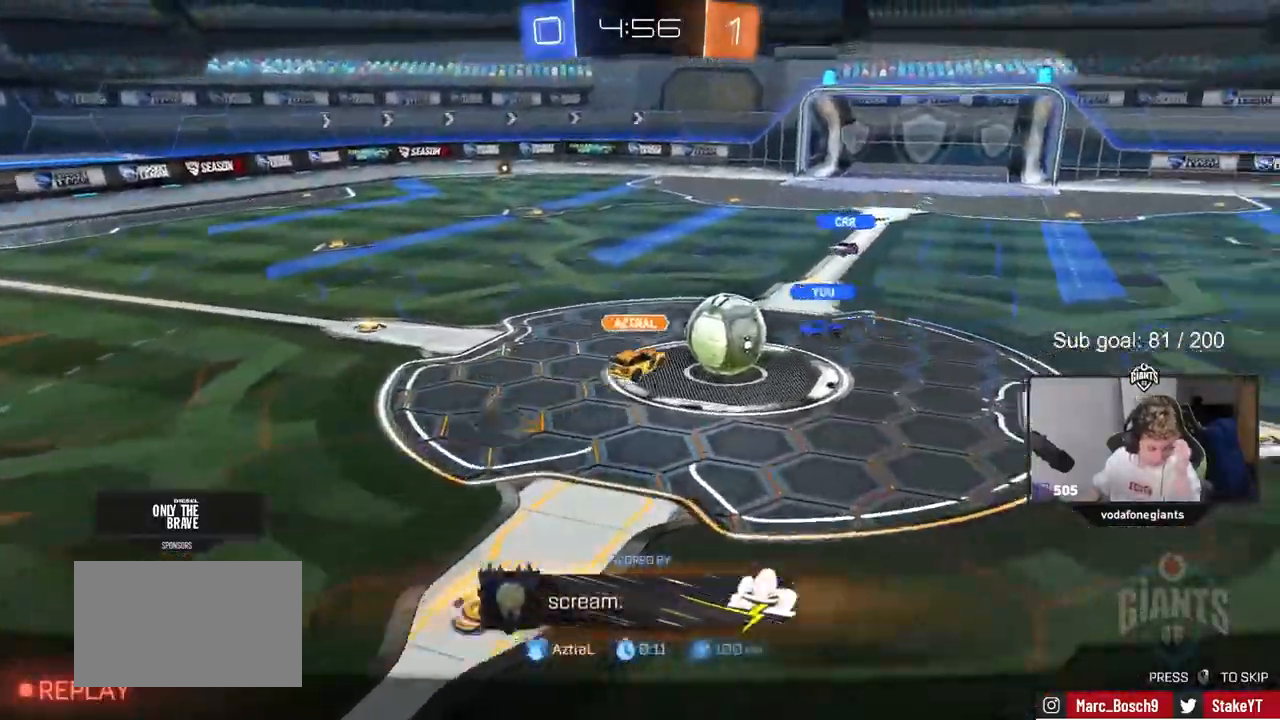
{"keys": [], "mouse": [], "events": []}
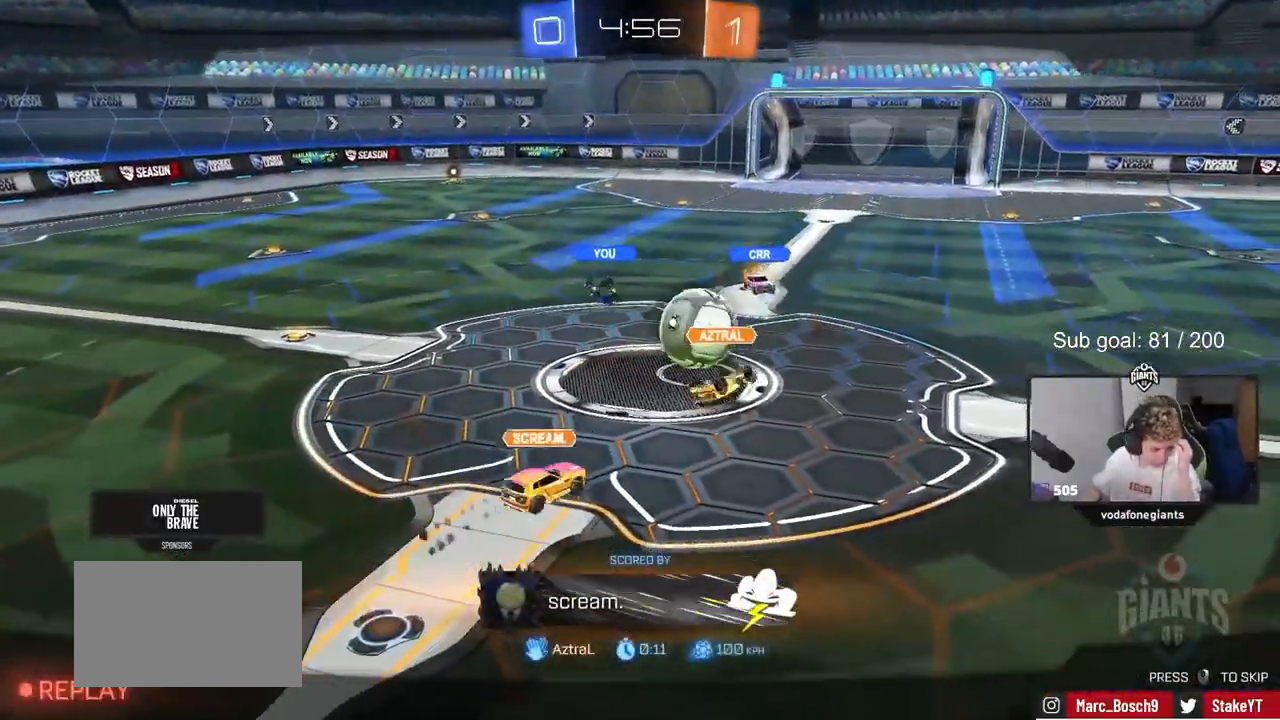
{"keys": [], "mouse": ["right"], "events": [[267, "mouse_right", "down"]]}
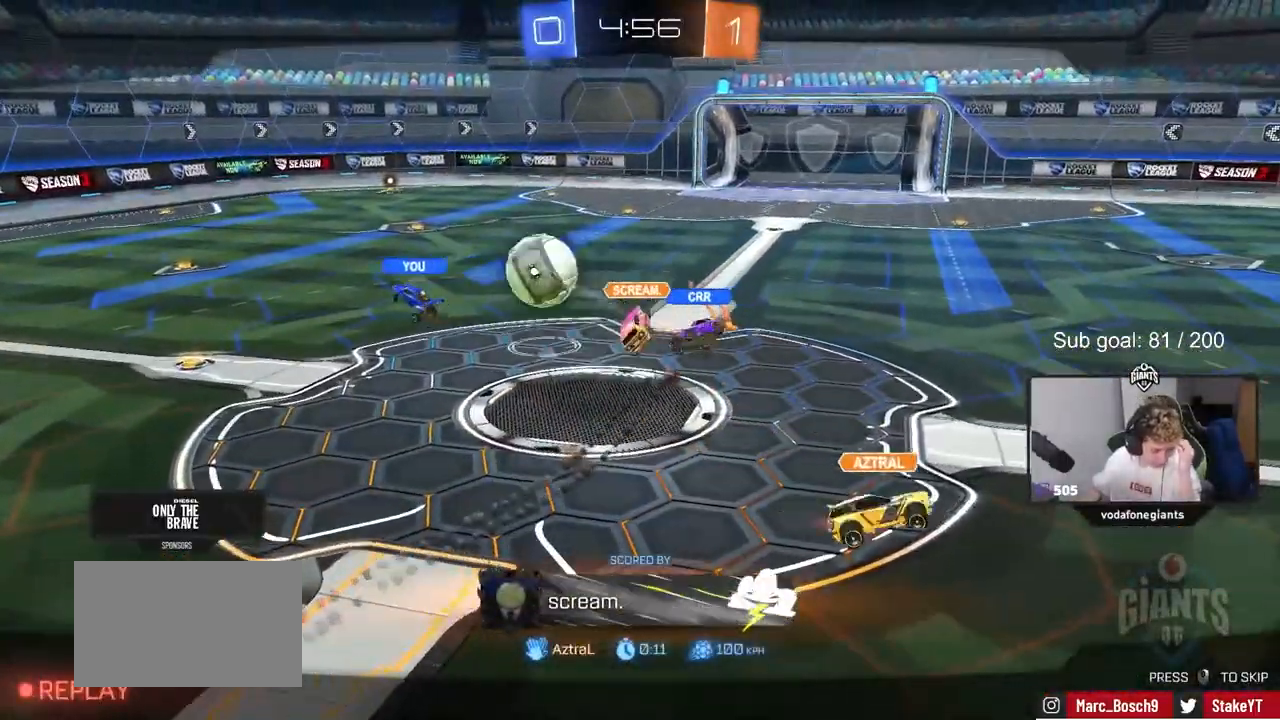
{"keys": [], "mouse": [], "events": [[50, "mouse_right", "up"]]}
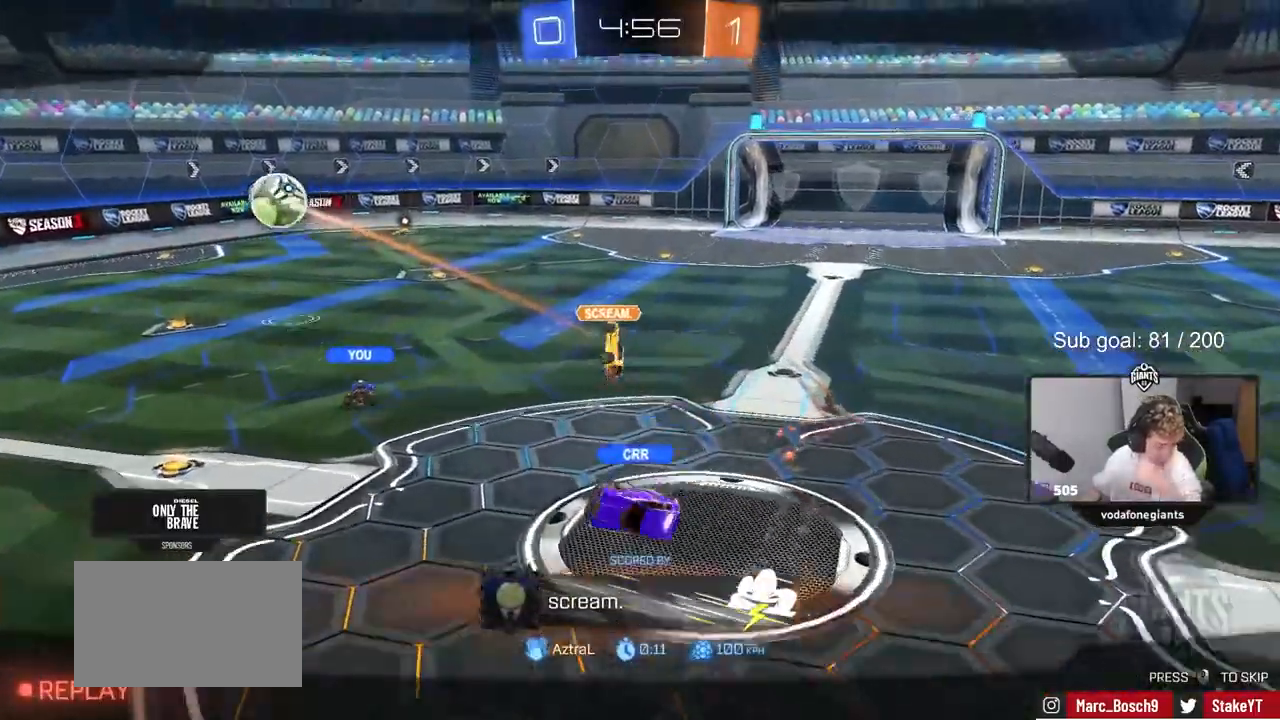
{"keys": [], "mouse": [], "events": []}
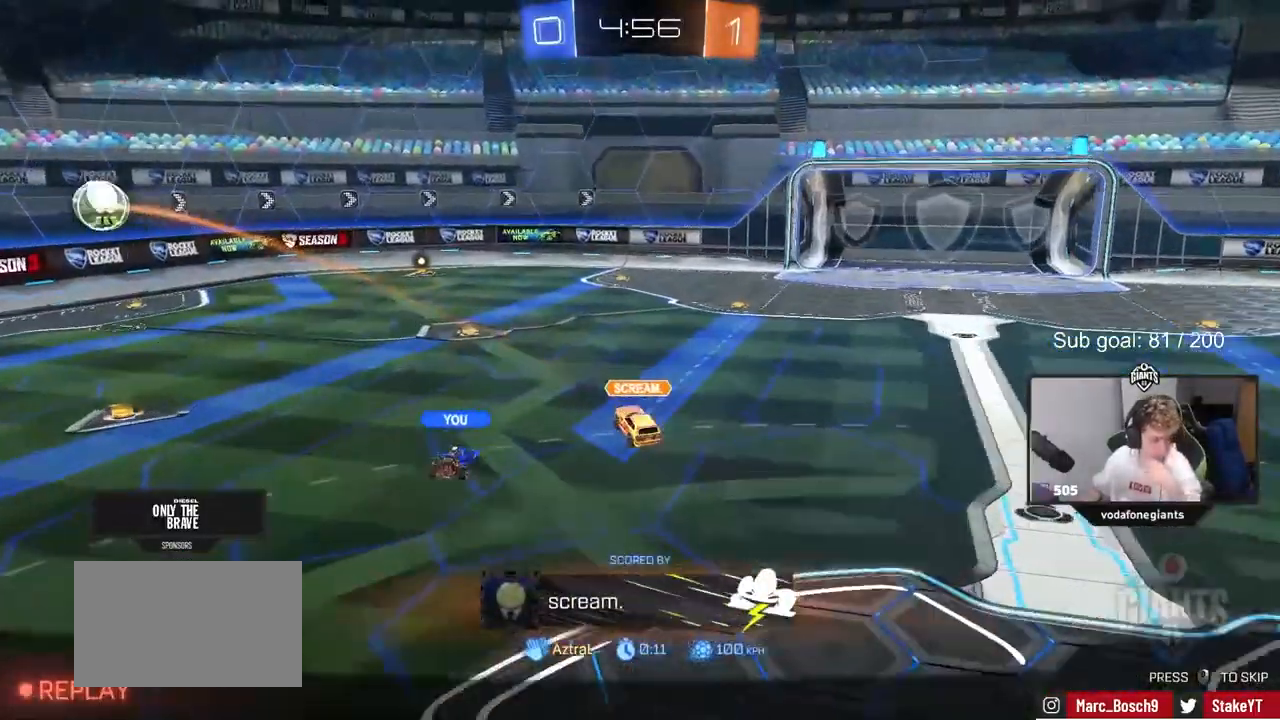
{"keys": [], "mouse": ["right"], "events": [[117, "mouse_right", "down"], [350, "mouse_right", "up"], [450, "mouse_right", "down"]]}
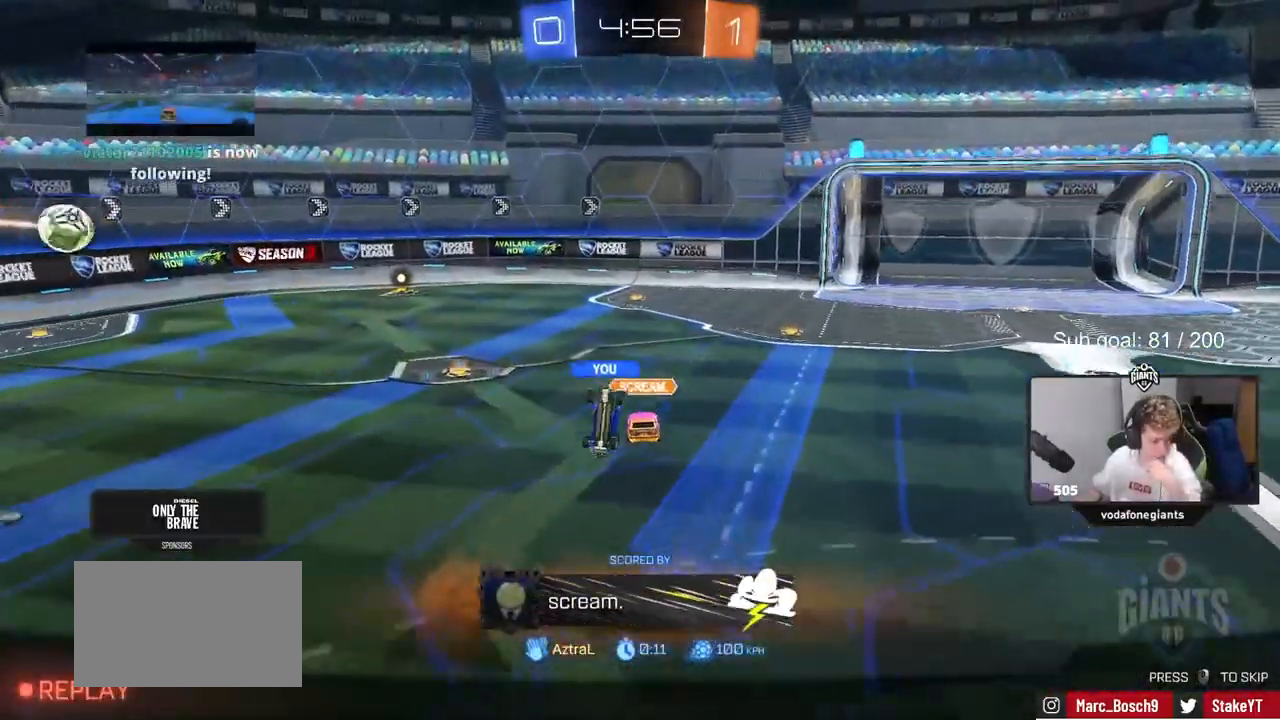
{"keys": [], "mouse": ["right"], "events": [[233, "mouse_right", "up"], [317, "mouse_right", "down"]]}
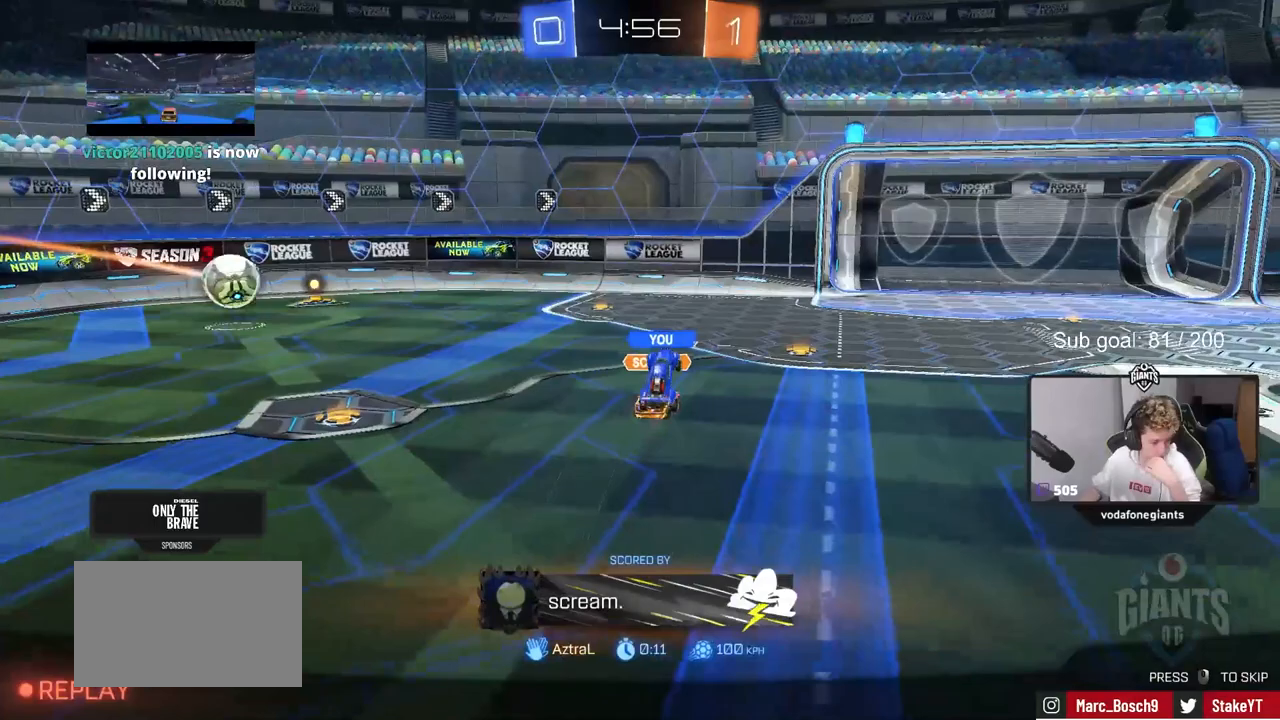
{"keys": [], "mouse": [], "events": [[50, "mouse_right", "up"], [150, "mouse_right", "down"], [433, "mouse_right", "up"]]}
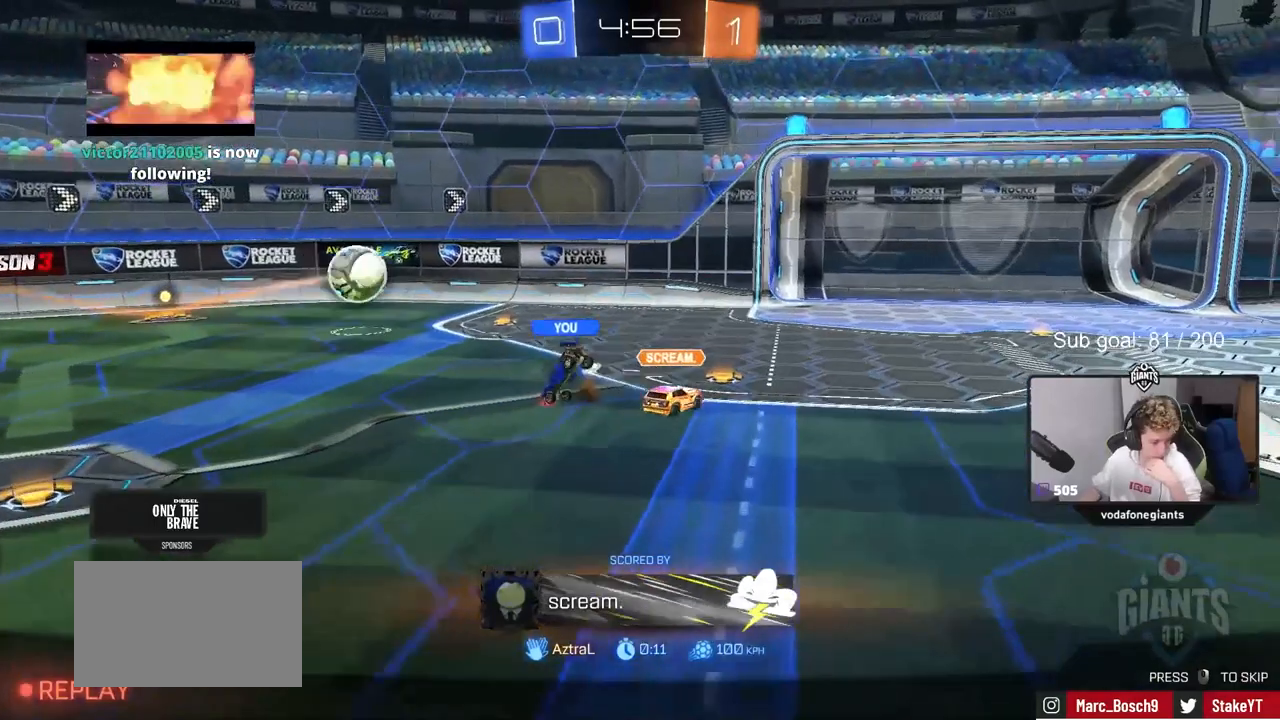
{"keys": [], "mouse": ["right"], "events": [[33, "mouse_right", "down"], [267, "mouse_right", "up"], [450, "mouse_right", "down"]]}
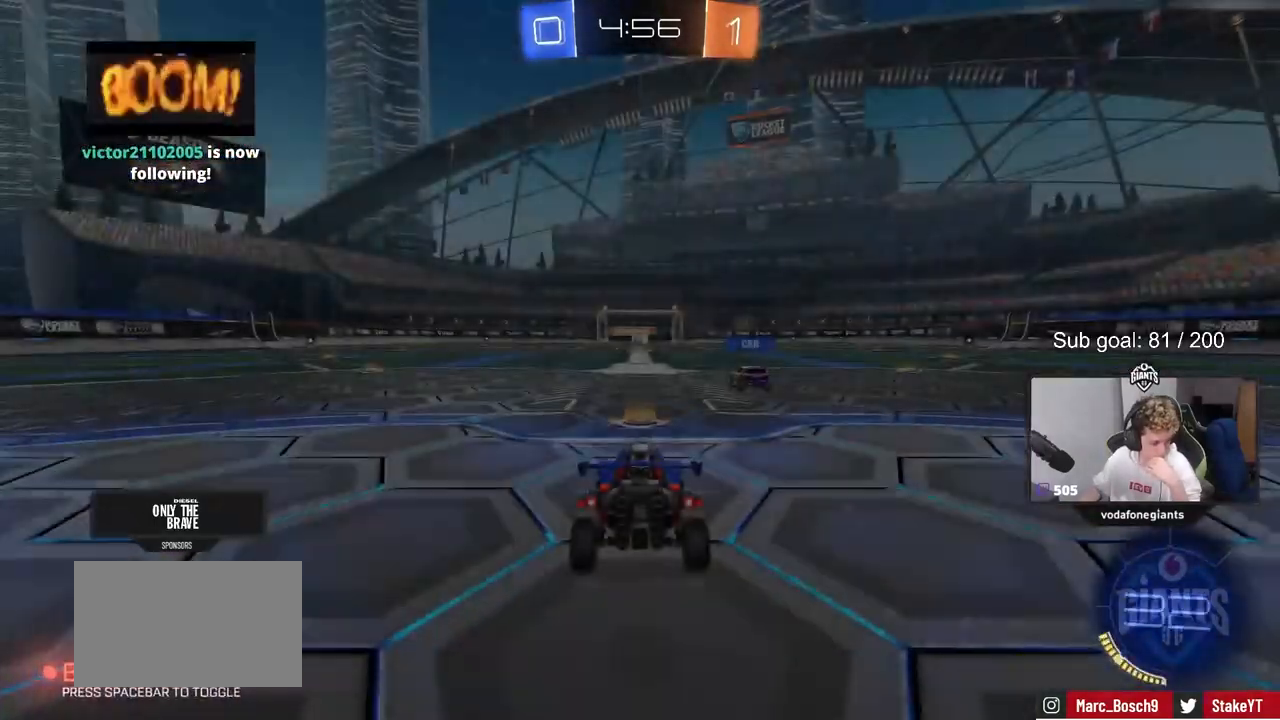
{"keys": [], "mouse": ["right"], "events": [[183, "mouse_right", "up"], [333, "mouse_right", "down"]]}
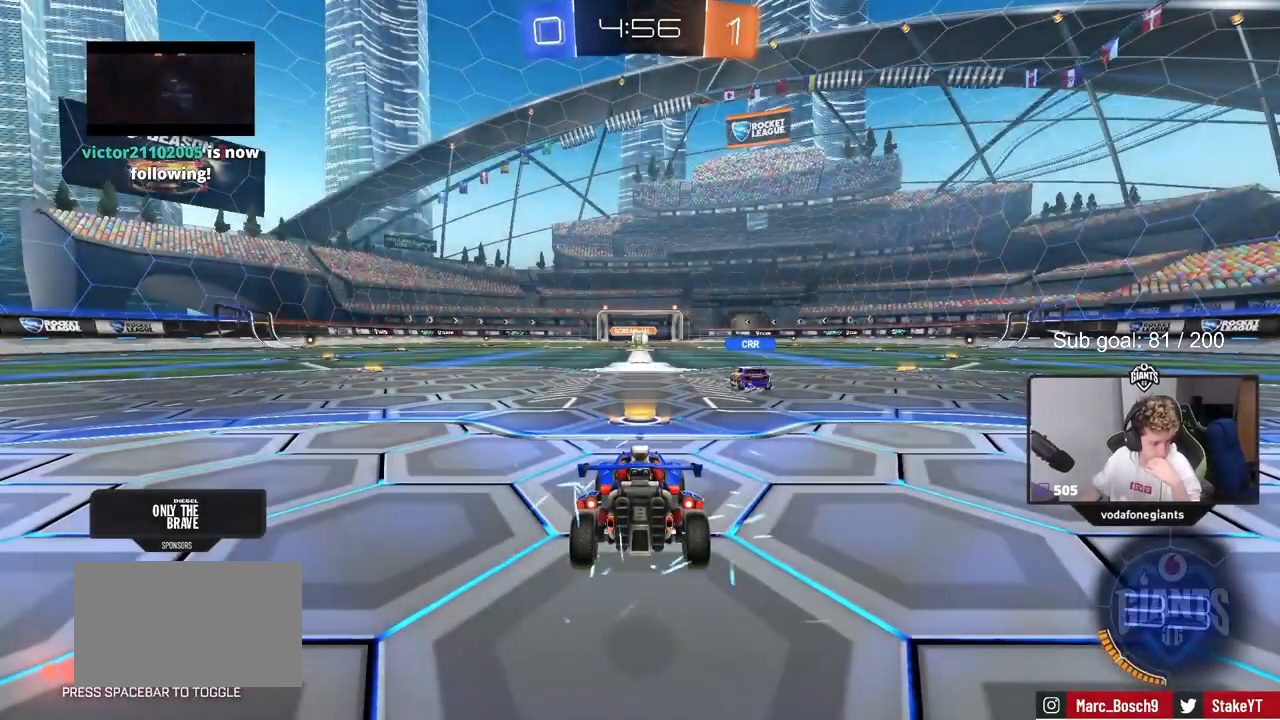
{"keys": [], "mouse": [], "events": [[67, "mouse_right", "up"]]}
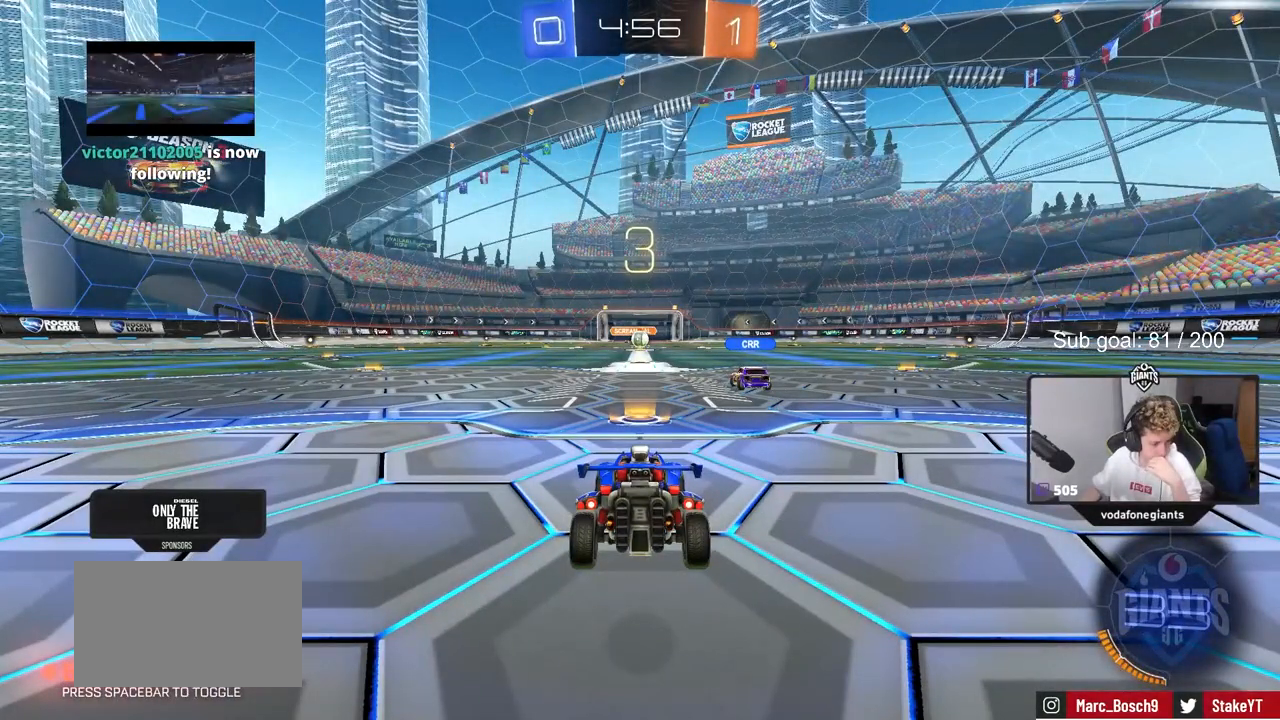
{"keys": [], "mouse": [], "events": []}
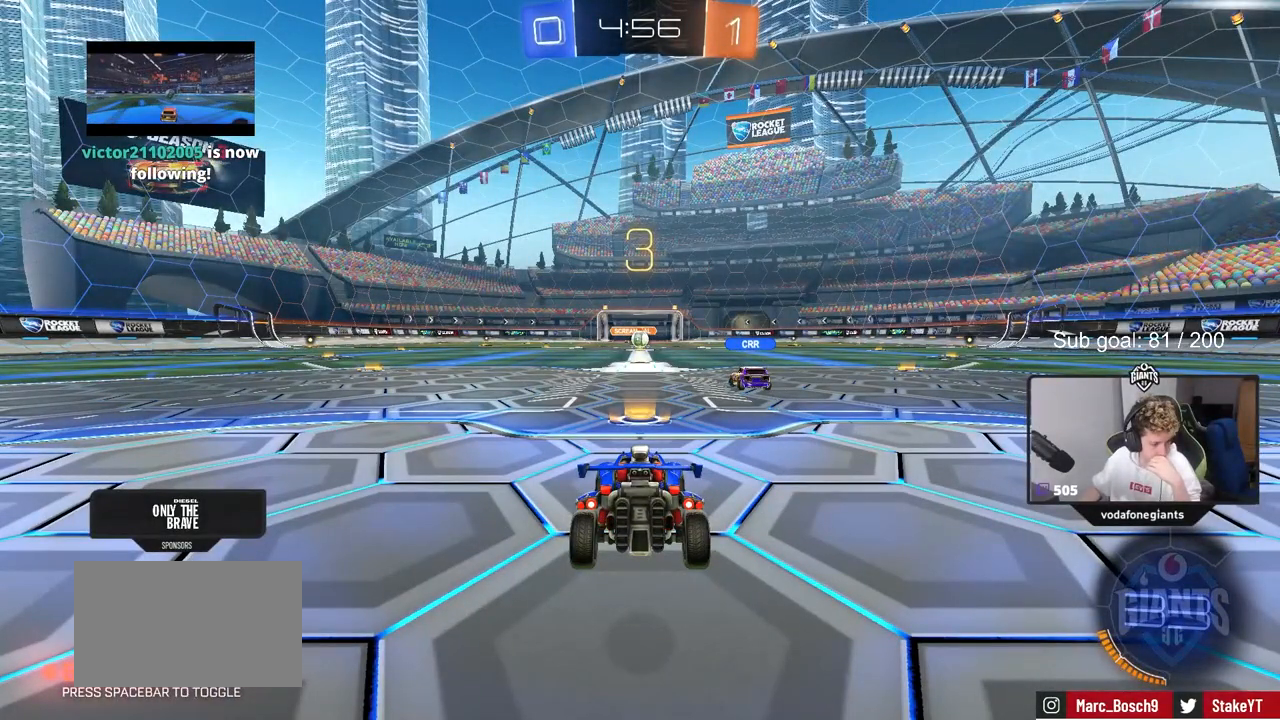
{"keys": [], "mouse": [], "events": []}
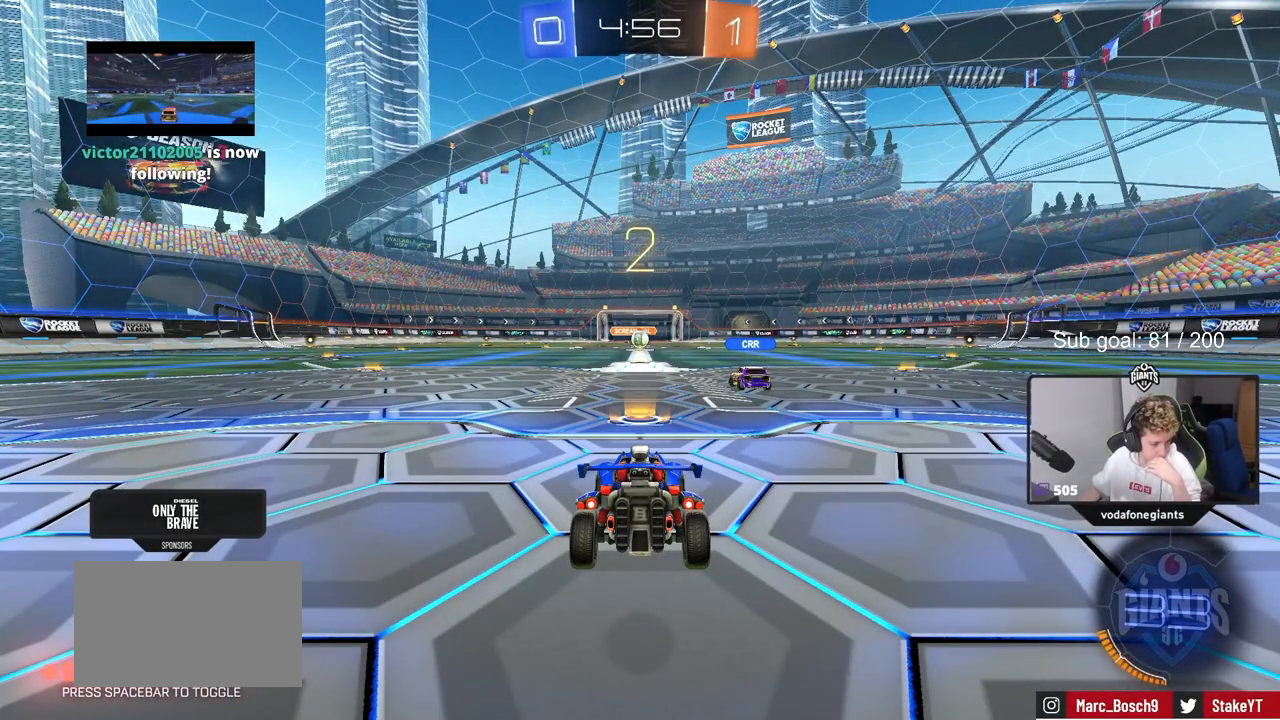
{"keys": [], "mouse": [], "events": []}
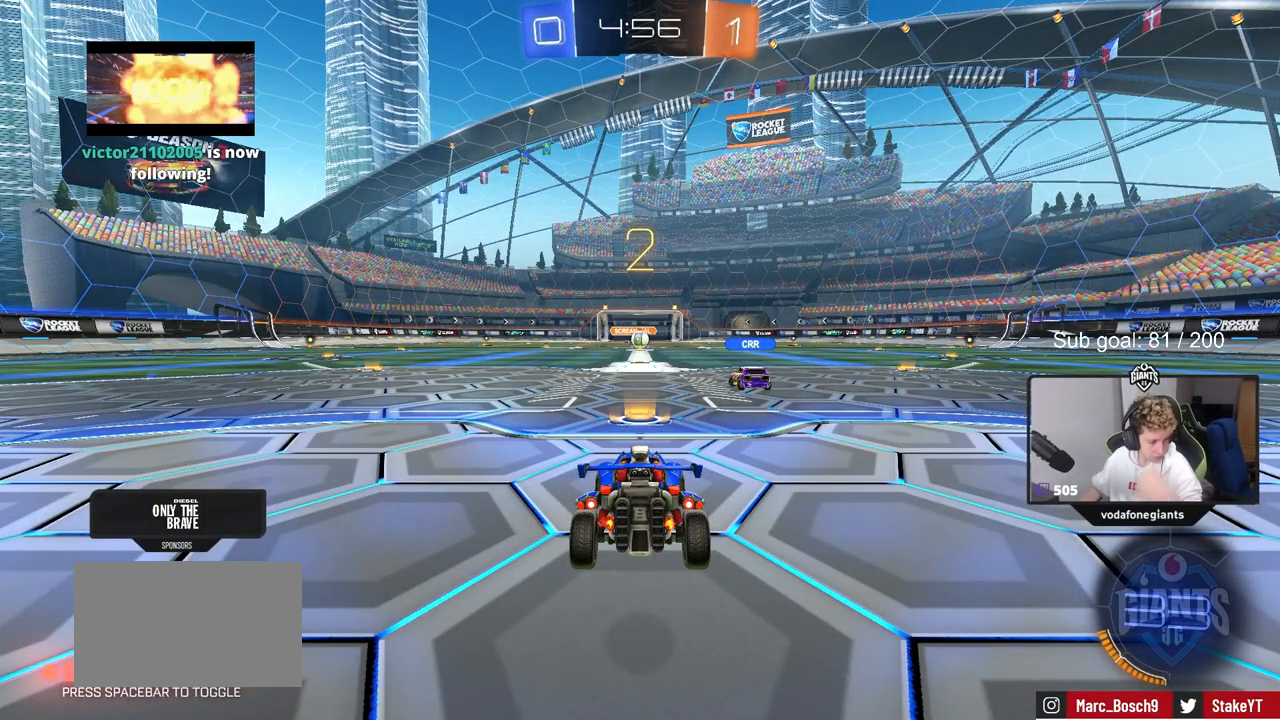
{"keys": [], "mouse": [], "events": []}
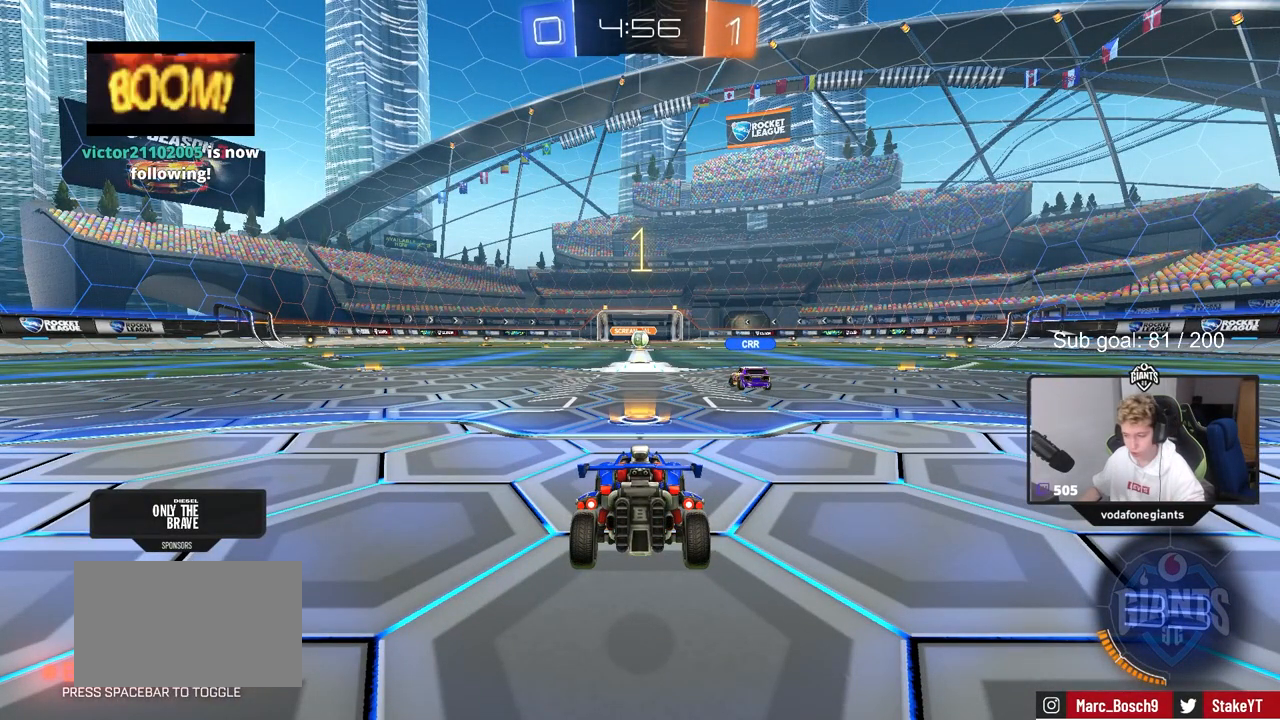
{"keys": ["tab", "w"], "mouse": [], "events": [[100, "w", "down"], [283, "tab", "down"]]}
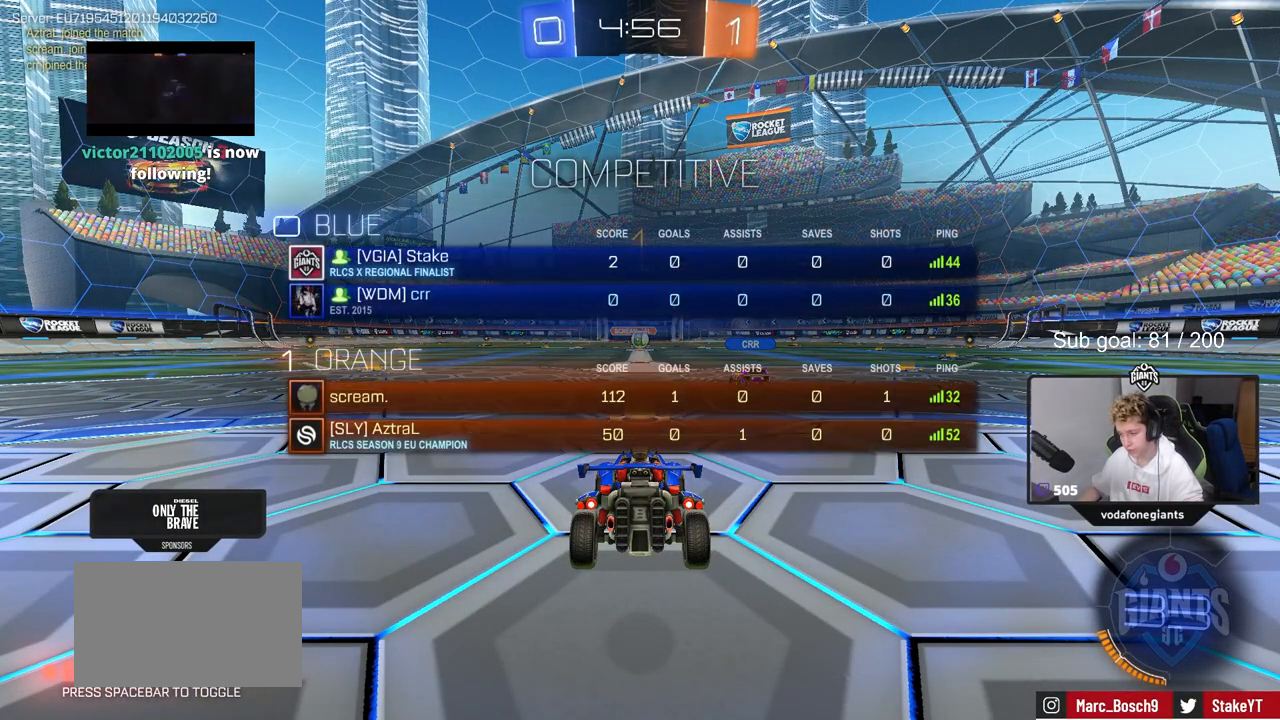
{"keys": ["tab", "w"], "mouse": ["left", "right"], "events": [[67, "mouse_left", "down"], [483, "mouse_right", "down"]]}
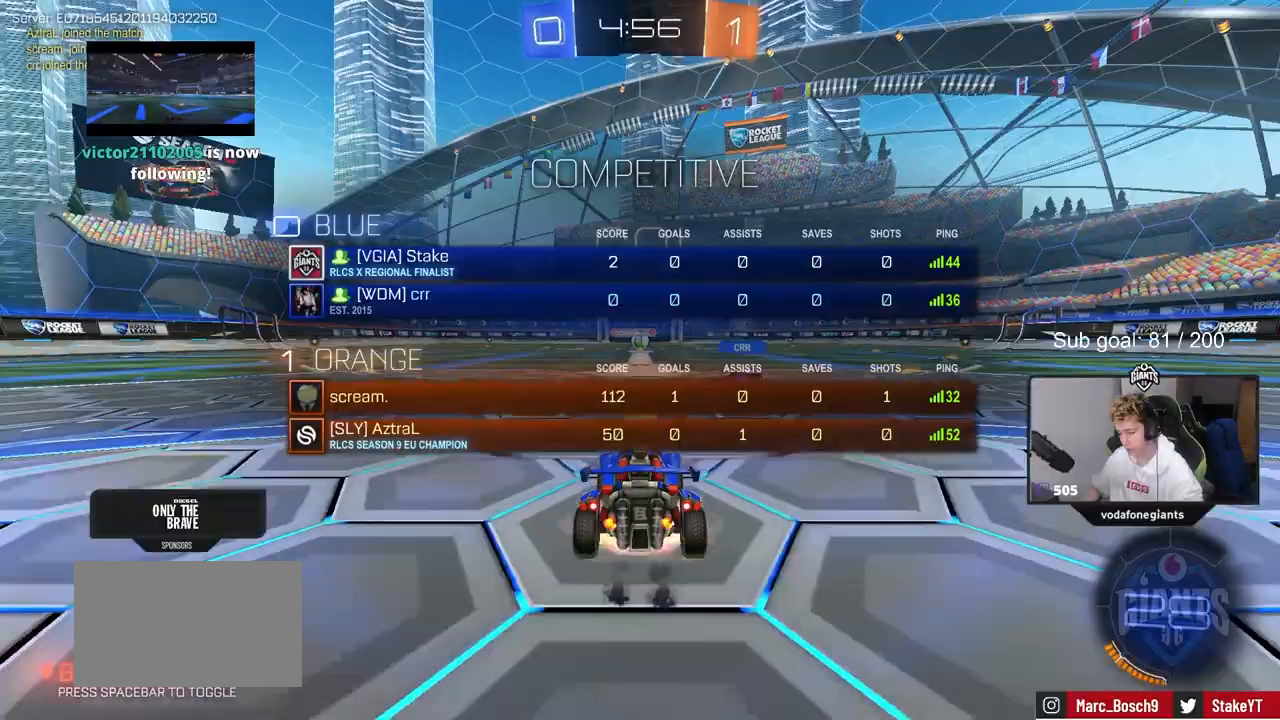
{"keys": ["space", "tab", "w"], "mouse": [], "events": [[33, "space", "down"], [67, "mouse_right", "up"], [167, "mouse_right", "down"], [217, "space", "up"], [267, "mouse_left", "up"], [367, "mouse_right", "up"], [367, "space", "down"]]}